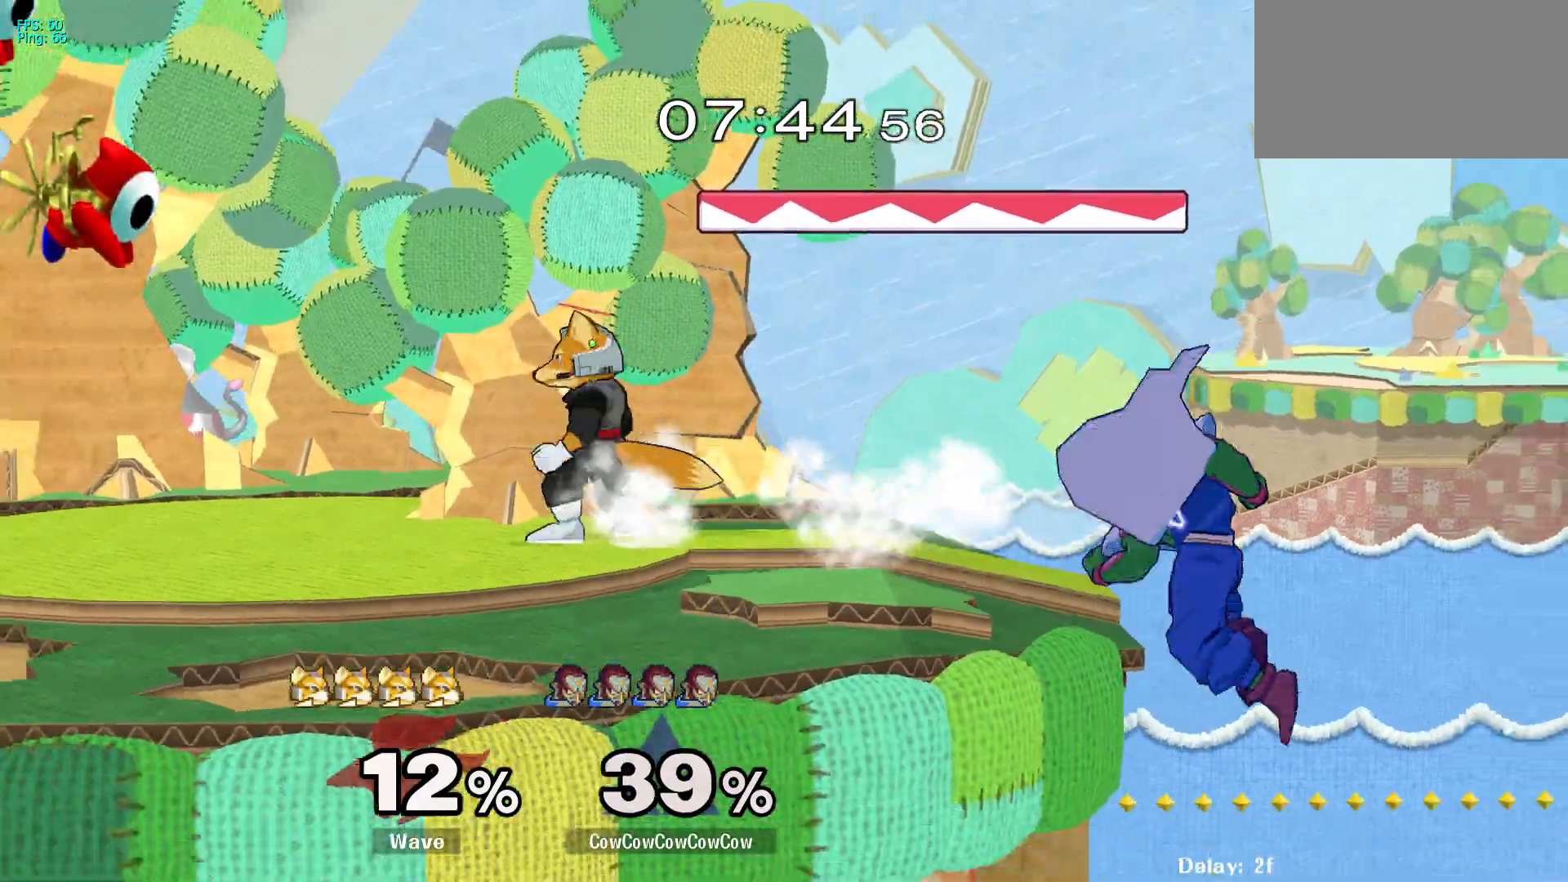
Gameplay with a controller (arcade stick); each line is a JSON object with the inputs held at the frame after it (dt_ms = milliseconds from this image to that frame). "events" lists button and stick changes between this image and that frame as [ms after this image, input, new state], when the widget could be followed in between. Not read: L3 R3 other_buttons.
{"dt_ms": 500, "buttons": ["Y", "DPAD_LEFT"], "events": [[100, "DPAD_LEFT", "up"], [217, "DPAD_RIGHT", "down"], [250, "DPAD_LEFT", "down"], [267, "Y", "down"], [317, "DPAD_RIGHT", "up"]]}
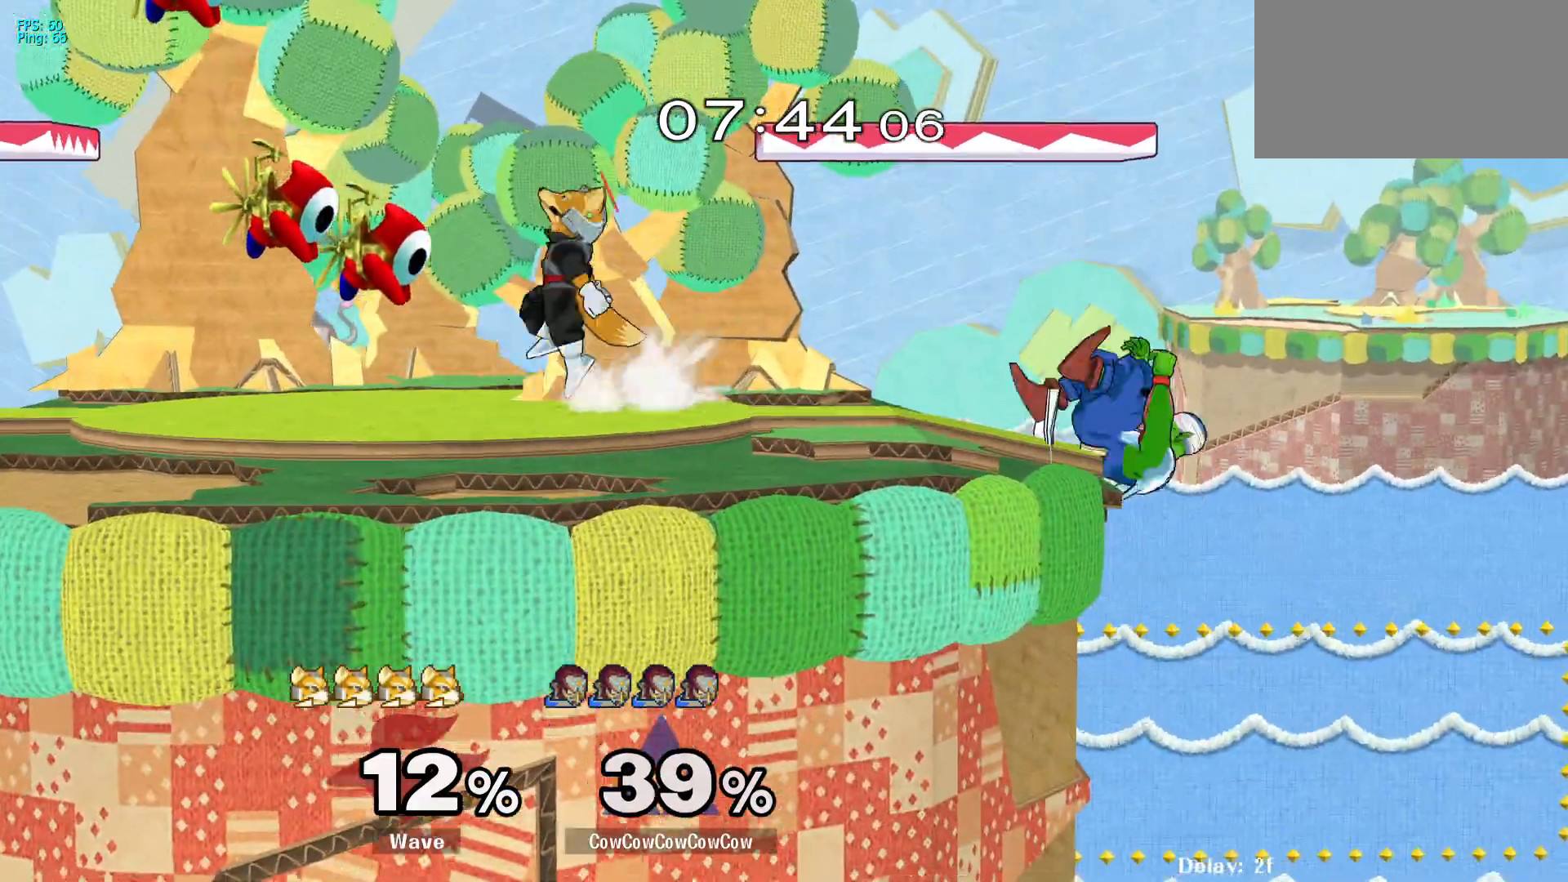
{"dt_ms": 500, "buttons": [], "events": [[33, "R1", "down"], [117, "Y", "up"], [150, "DPAD_LEFT", "up"], [150, "R1", "up"], [200, "A", "down"], [317, "A", "up"]]}
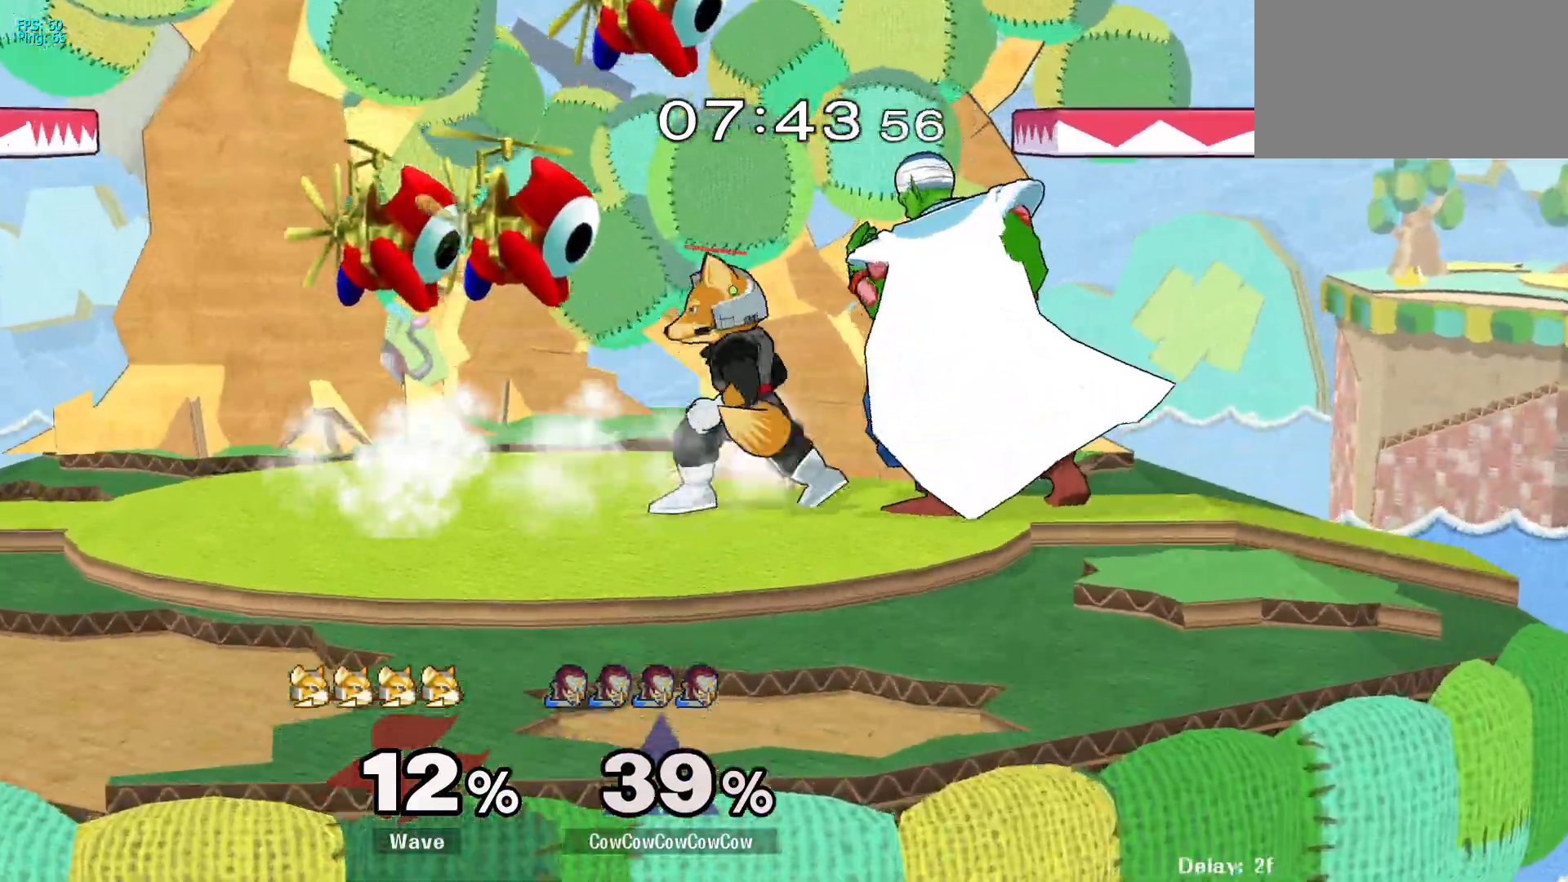
{"dt_ms": 500, "buttons": ["Y", "L1", "DPAD_LEFT"], "events": [[17, "DPAD_RIGHT", "down"], [100, "DPAD_DOWN", "down"], [150, "L1", "down"], [167, "DPAD_RIGHT", "up"], [183, "DPAD_LEFT", "down"], [267, "DPAD_DOWN", "up"], [433, "Y", "down"]]}
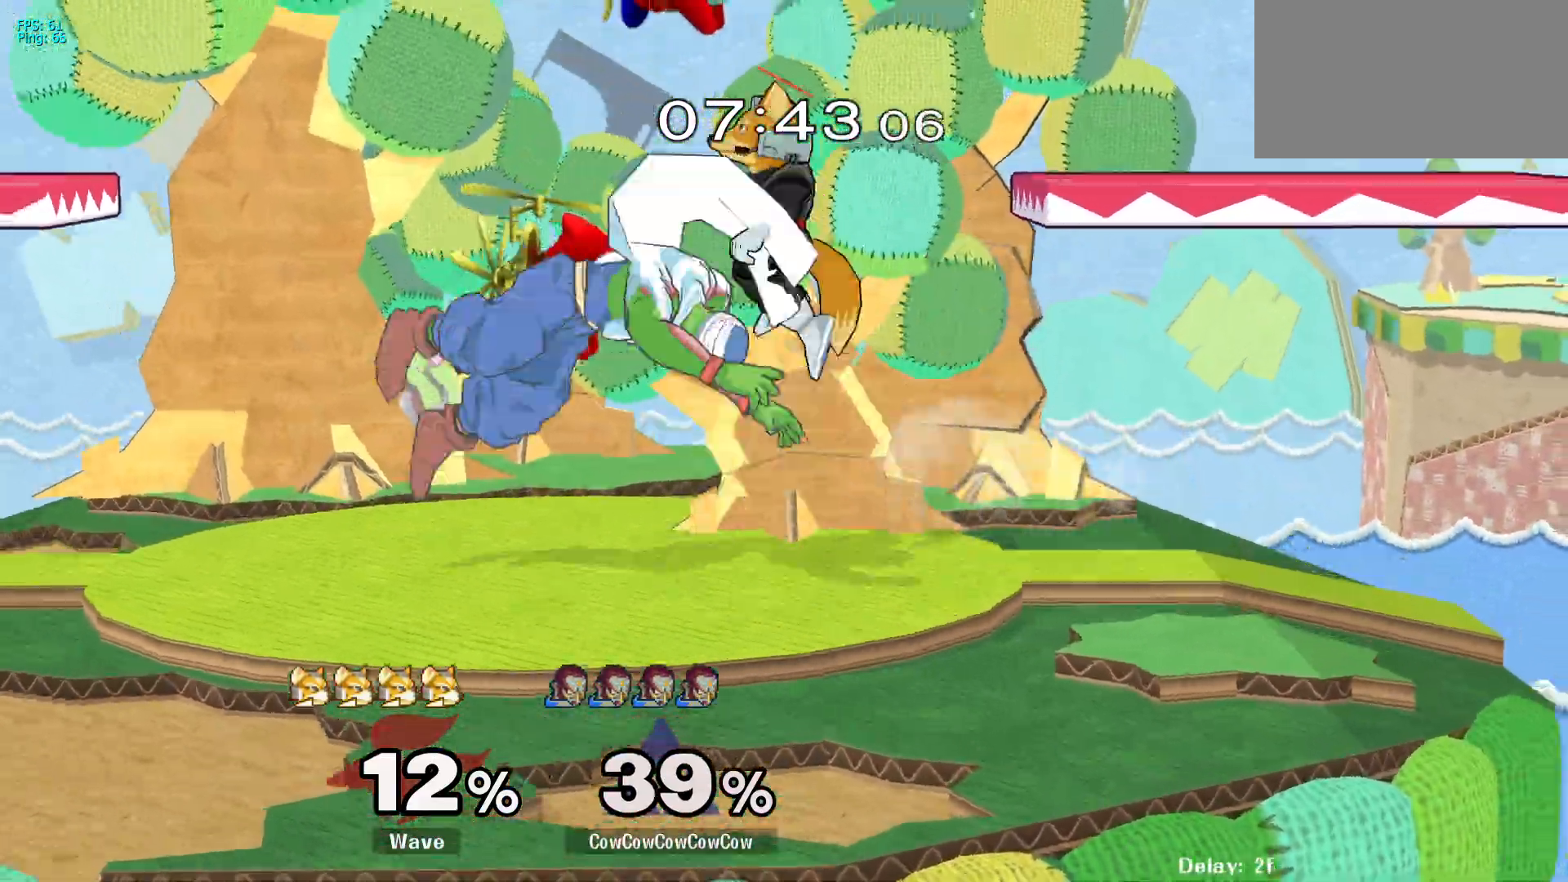
{"dt_ms": 500, "buttons": [], "events": [[33, "Y", "up"], [117, "DPAD_LEFT", "up"], [133, "L1", "up"], [350, "A", "down"], [450, "A", "up"]]}
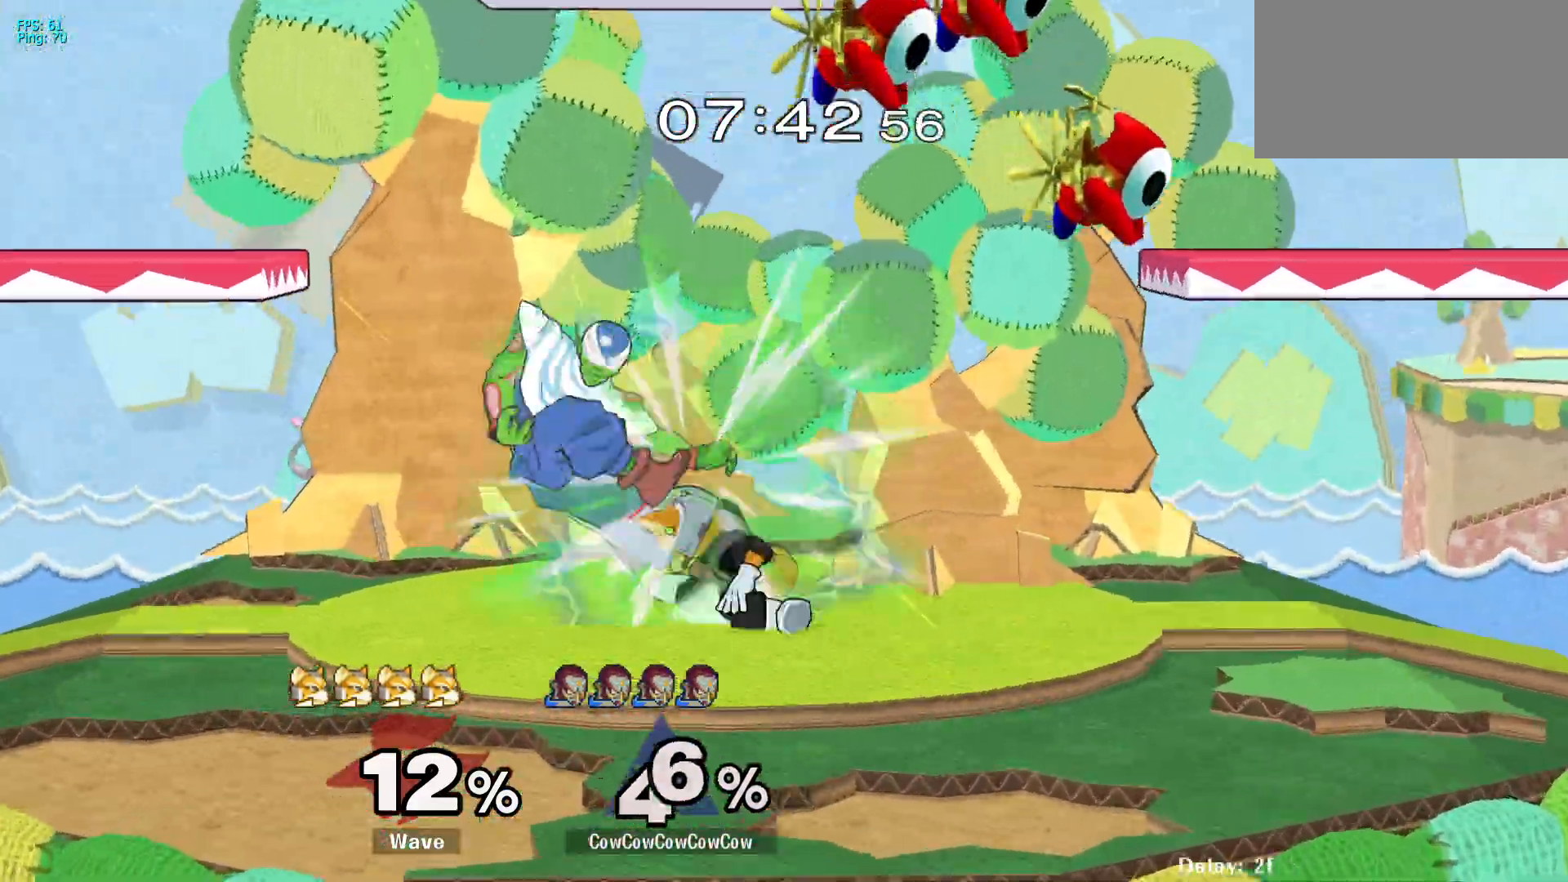
{"dt_ms": 1000, "buttons": ["DPAD_LEFT", "C_LEFT"], "events": [[333, "A", "down"], [417, "A", "up"], [617, "DPAD_RIGHT", "down"], [717, "Y", "down"], [767, "Y", "up"], [783, "DPAD_RIGHT", "up"], [833, "DPAD_LEFT", "down"], [900, "C_LEFT", "down"]]}
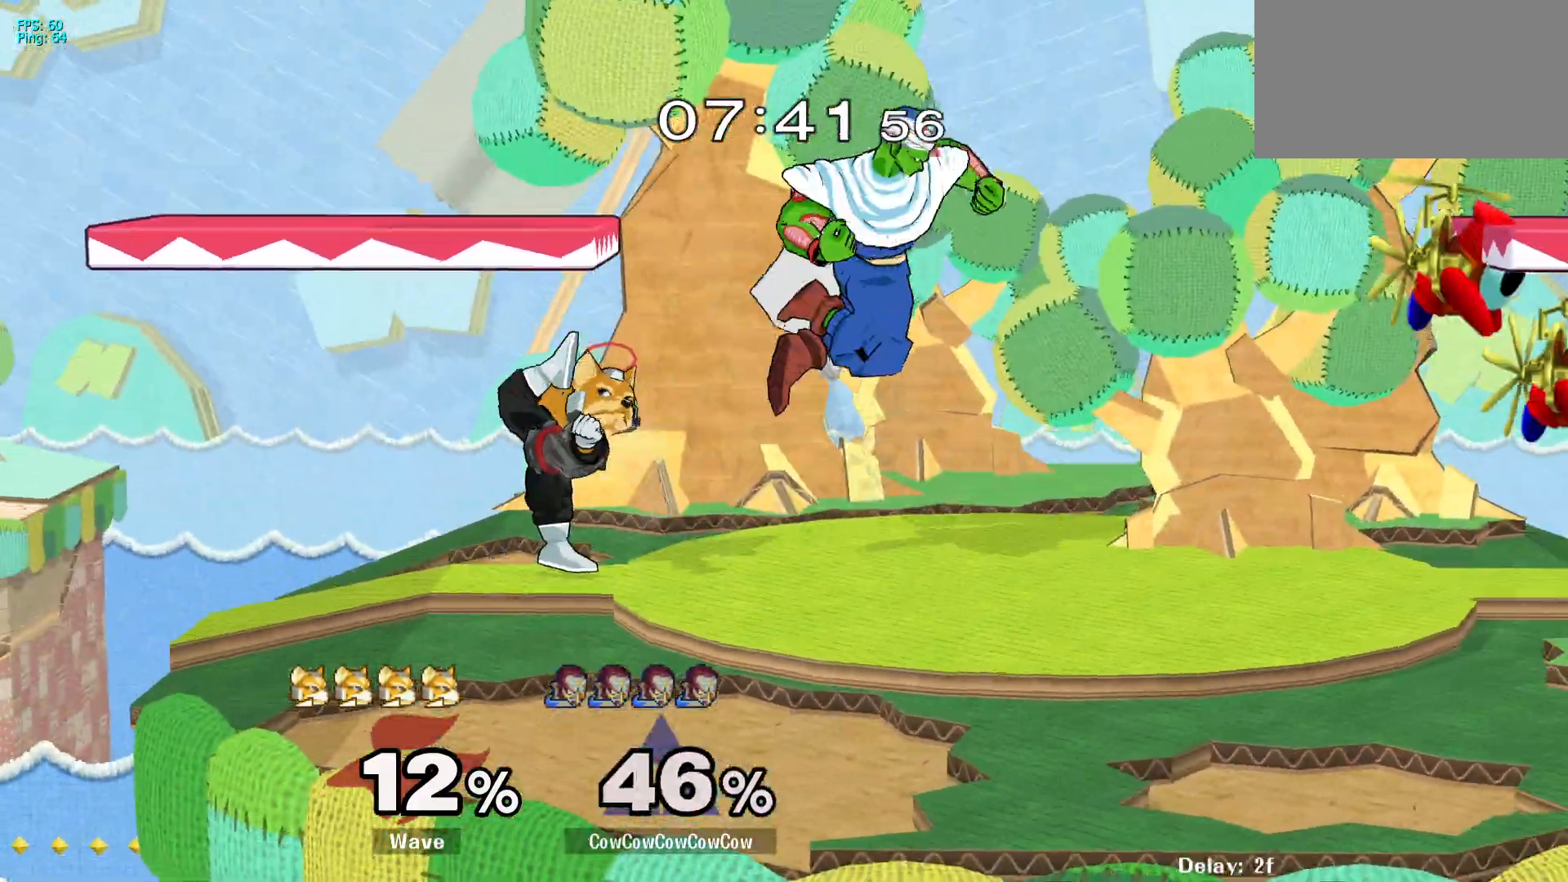
{"dt_ms": 500, "buttons": ["DPAD_LEFT"], "events": [[83, "DPAD_DOWN", "down"], [100, "C_LEFT", "up"], [133, "Z", "down"], [200, "Z", "up"], [233, "DPAD_DOWN", "up"], [250, "Z", "down"], [367, "Z", "up"], [383, "DPAD_LEFT", "up"], [500, "DPAD_LEFT", "down"]]}
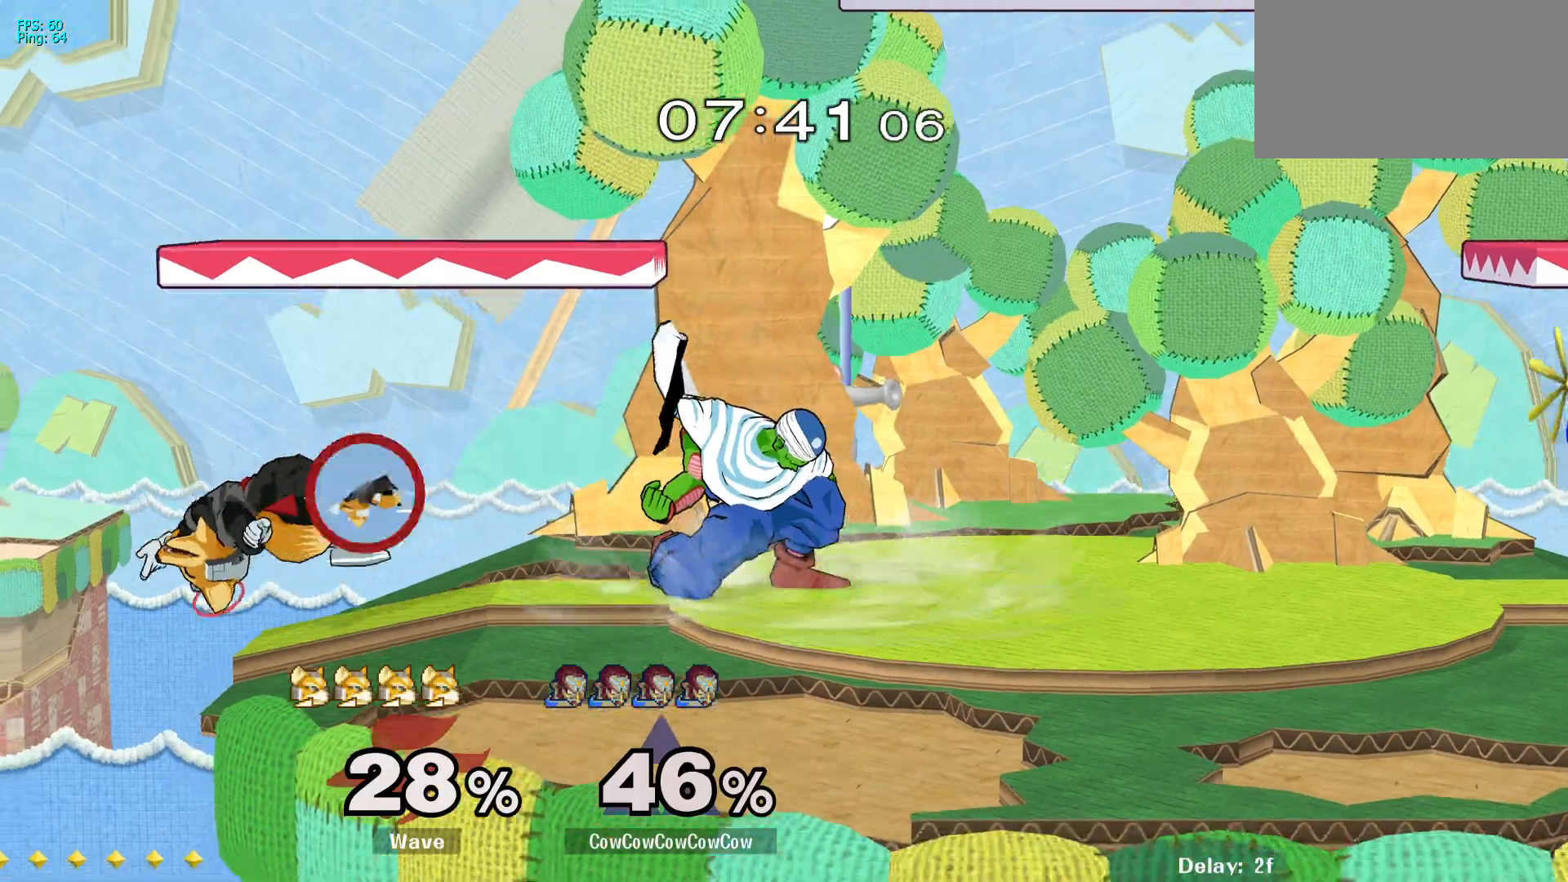
{"dt_ms": 500, "buttons": ["DPAD_DOWN"], "events": [[217, "DPAD_LEFT", "up"], [300, "DPAD_DOWN", "down"]]}
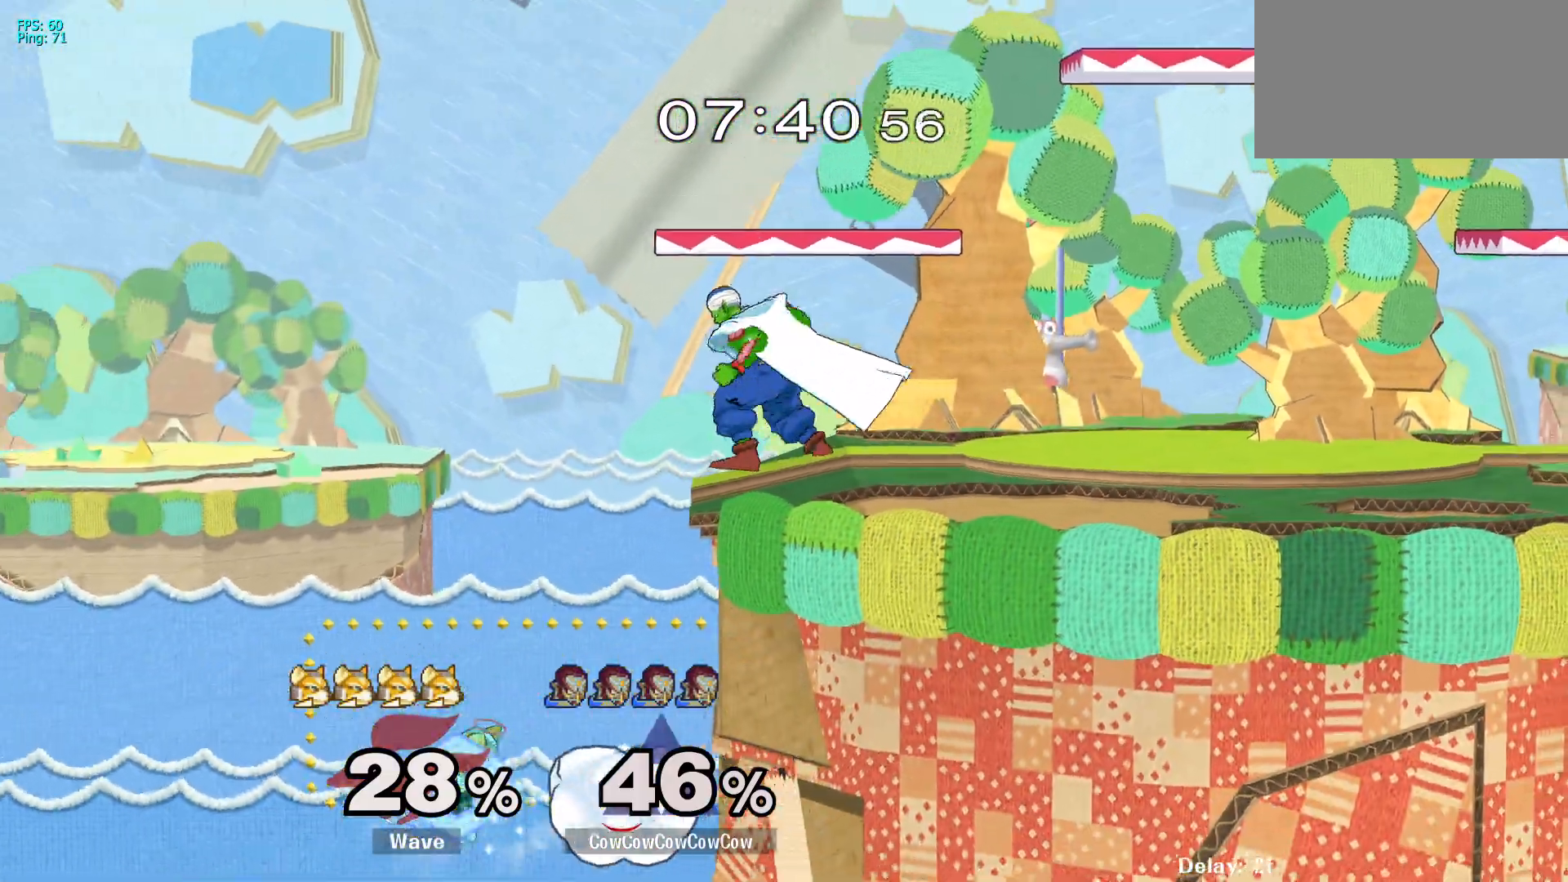
{"dt_ms": 500, "buttons": [], "events": [[333, "Y", "down"], [350, "DPAD_DOWN", "up"], [383, "DPAD_RIGHT", "down"], [383, "Y", "up"], [500, "DPAD_RIGHT", "up"]]}
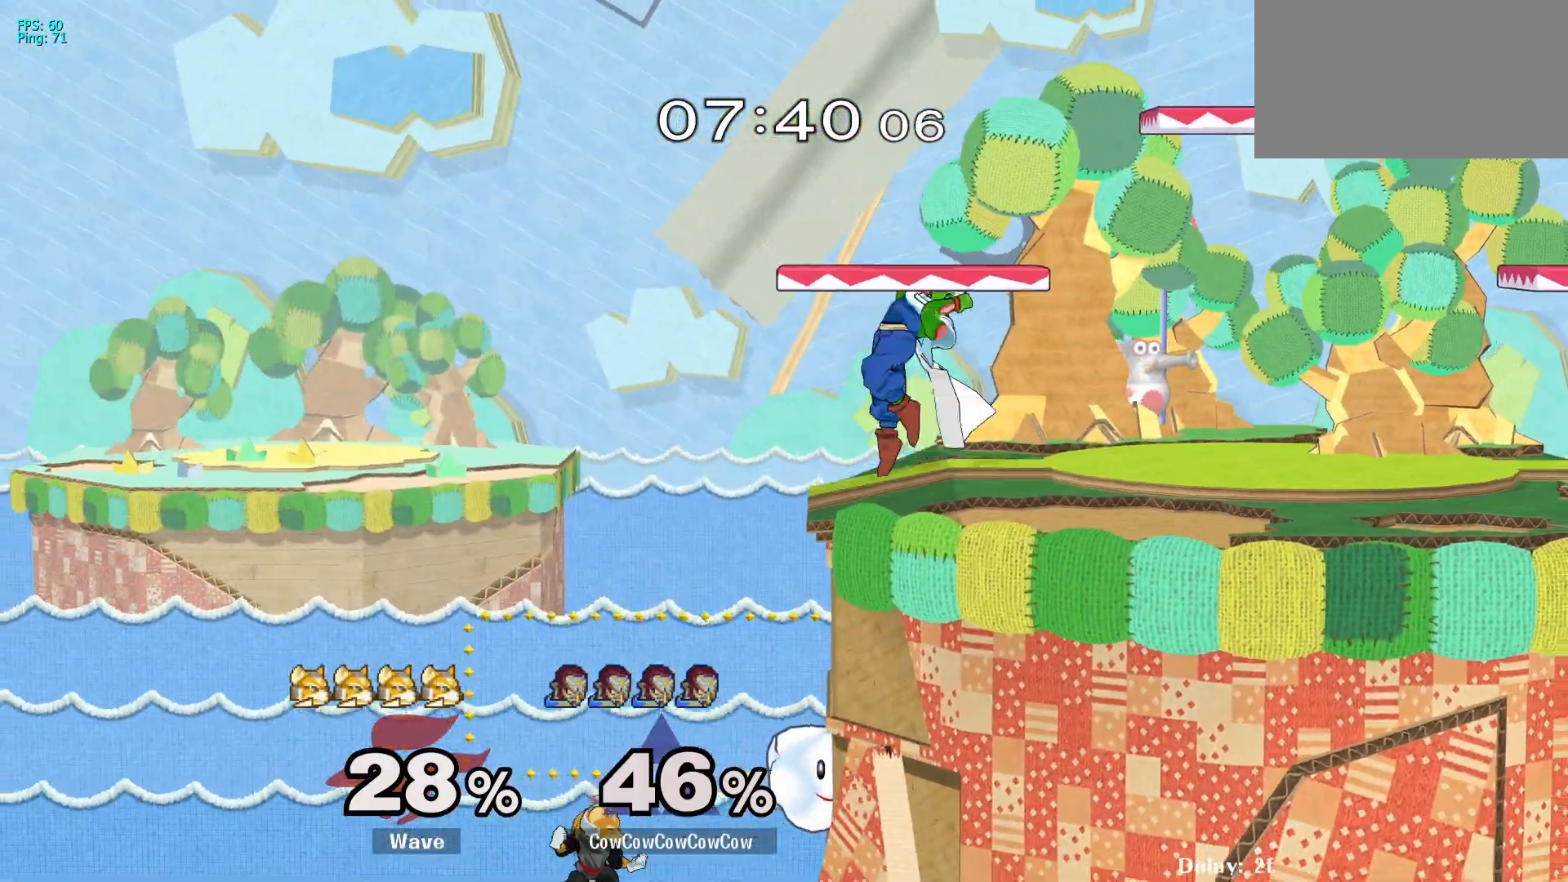
{"dt_ms": 500, "buttons": ["DPAD_LEFT"], "events": [[117, "DPAD_RIGHT", "down"], [217, "DPAD_DOWN", "down"], [250, "DPAD_LEFT", "down"], [267, "DPAD_RIGHT", "up"], [333, "DPAD_DOWN", "up"], [367, "DPAD_LEFT", "up"], [467, "DPAD_LEFT", "down"]]}
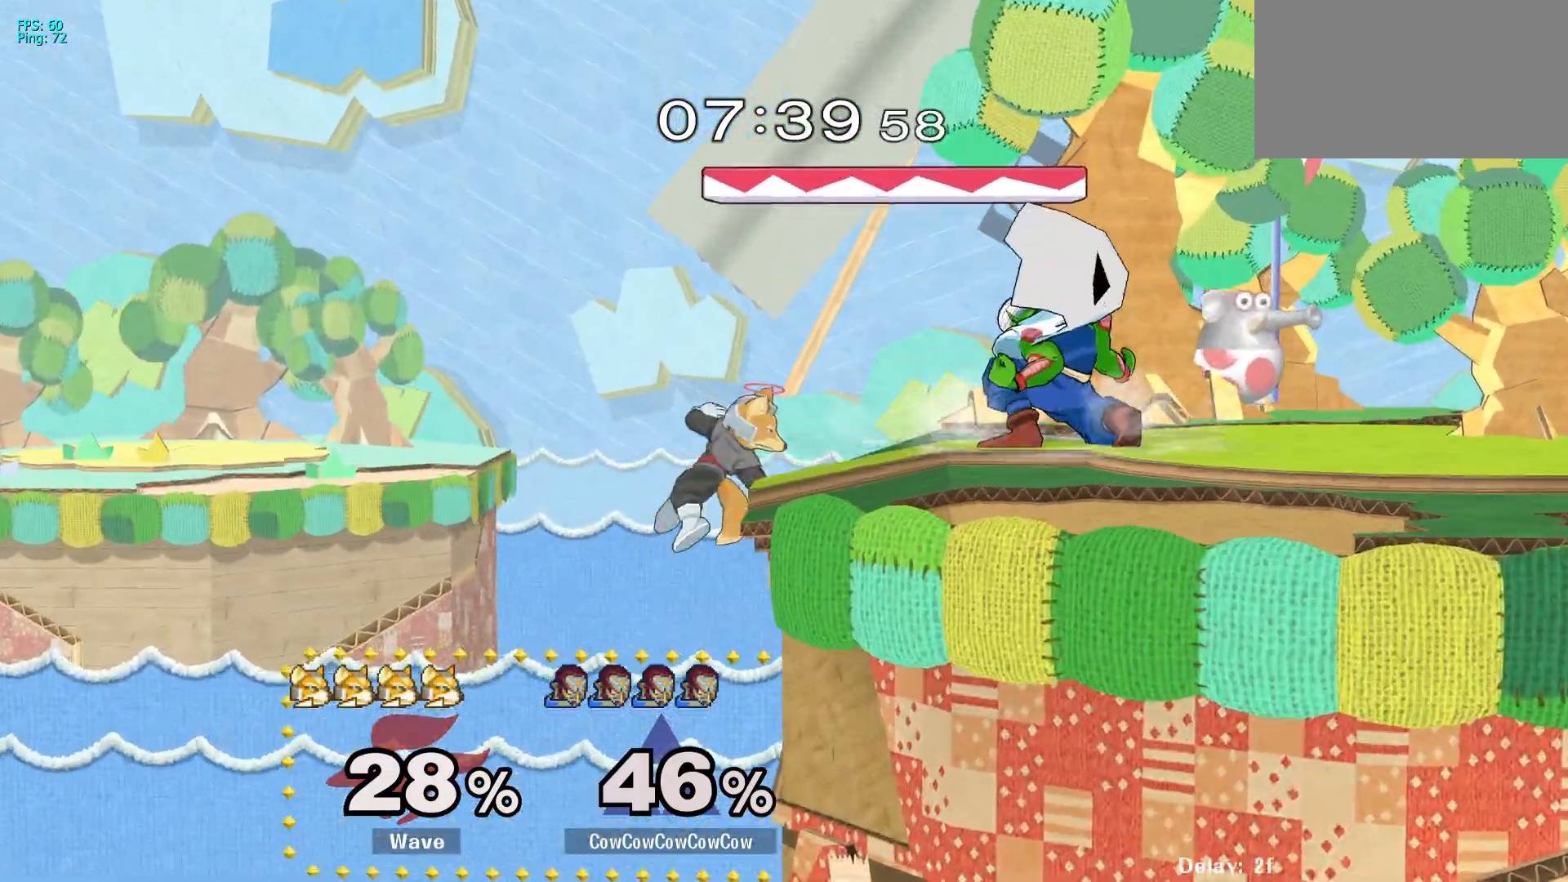
{"dt_ms": 500, "buttons": ["DPAD_RIGHT"], "events": [[33, "DPAD_RIGHT", "down"], [67, "DPAD_LEFT", "up"], [200, "DPAD_RIGHT", "up"], [233, "Y", "down"], [283, "DPAD_LEFT", "down"], [283, "Y", "up"], [417, "DPAD_LEFT", "up"], [450, "DPAD_RIGHT", "down"]]}
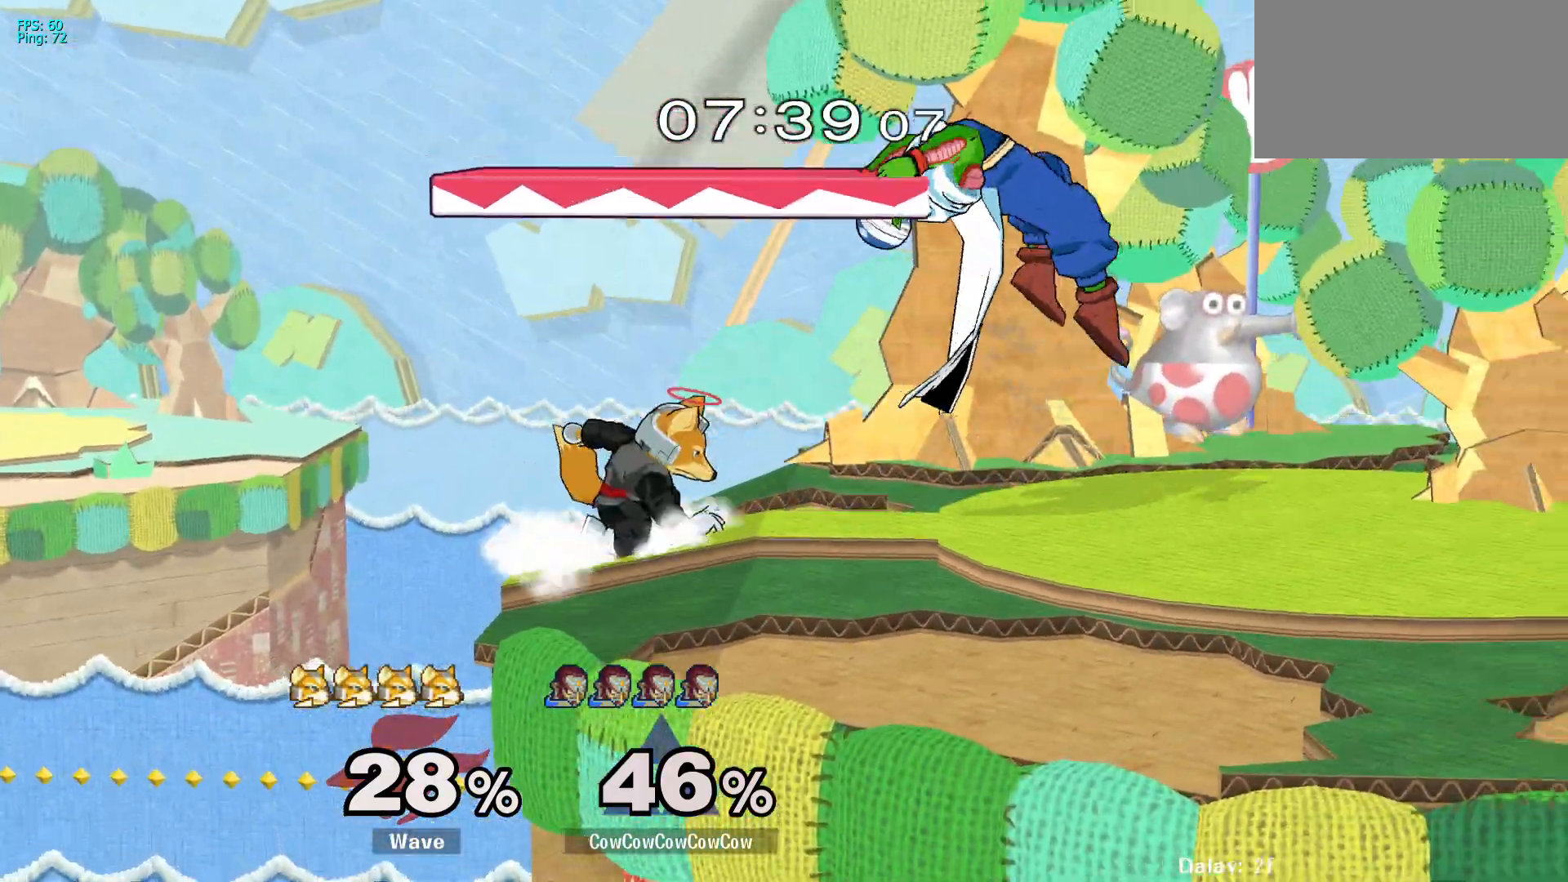
{"dt_ms": 500, "buttons": ["DPAD_LEFT"], "events": [[100, "DPAD_DOWN", "down"], [200, "Y", "down"], [300, "DPAD_DOWN", "up"], [300, "Y", "up"], [333, "DPAD_LEFT", "down"], [333, "DPAD_RIGHT", "up"]]}
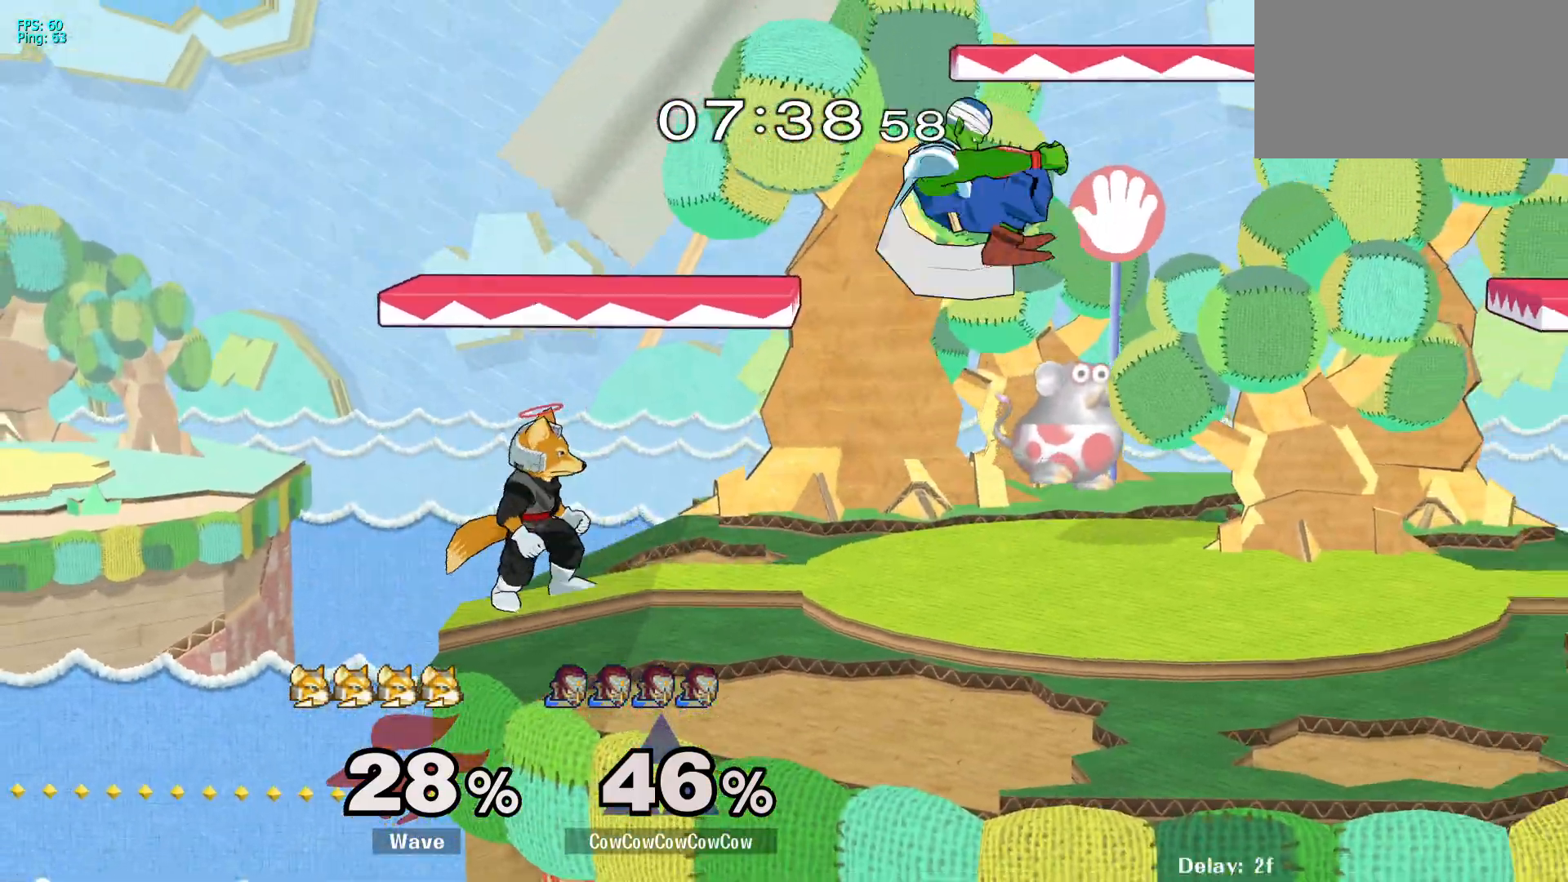
{"dt_ms": 500, "buttons": [], "events": [[33, "C_LEFT", "down"], [200, "Z", "down"], [233, "C_LEFT", "up"], [283, "Z", "up"], [417, "DPAD_LEFT", "up"]]}
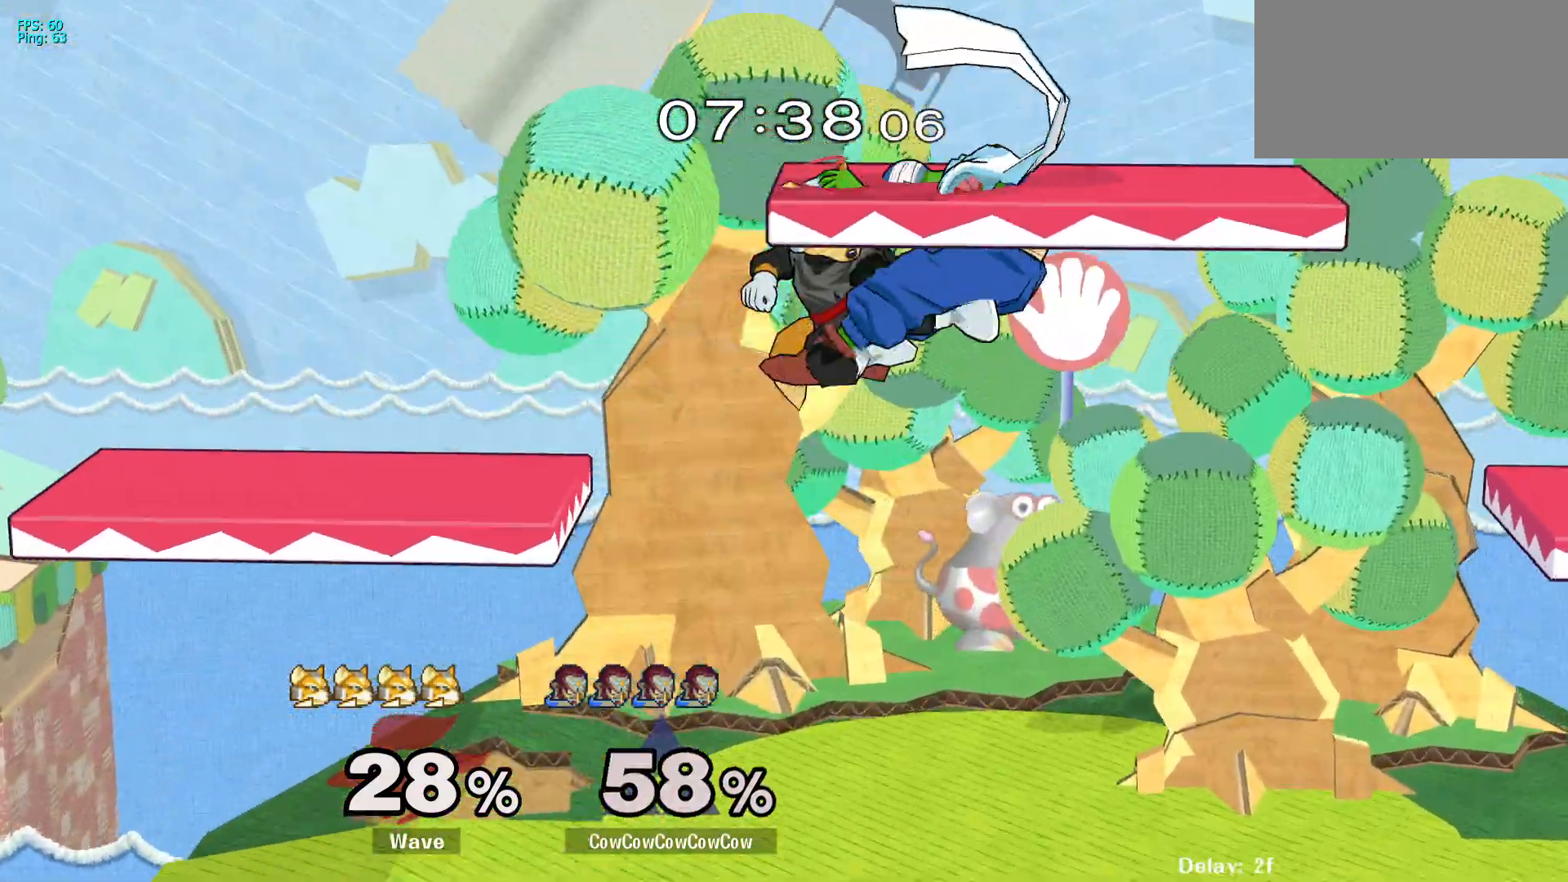
{"dt_ms": 500, "buttons": ["L1", "Z", "DPAD_DOWN", "DPAD_LEFT"], "events": [[267, "DPAD_RIGHT", "down"], [333, "C_UP", "down"], [350, "L1", "down"], [367, "DPAD_DOWN", "down"], [433, "DPAD_LEFT", "down"], [433, "Z", "down"], [467, "C_UP", "up"], [500, "DPAD_RIGHT", "up"]]}
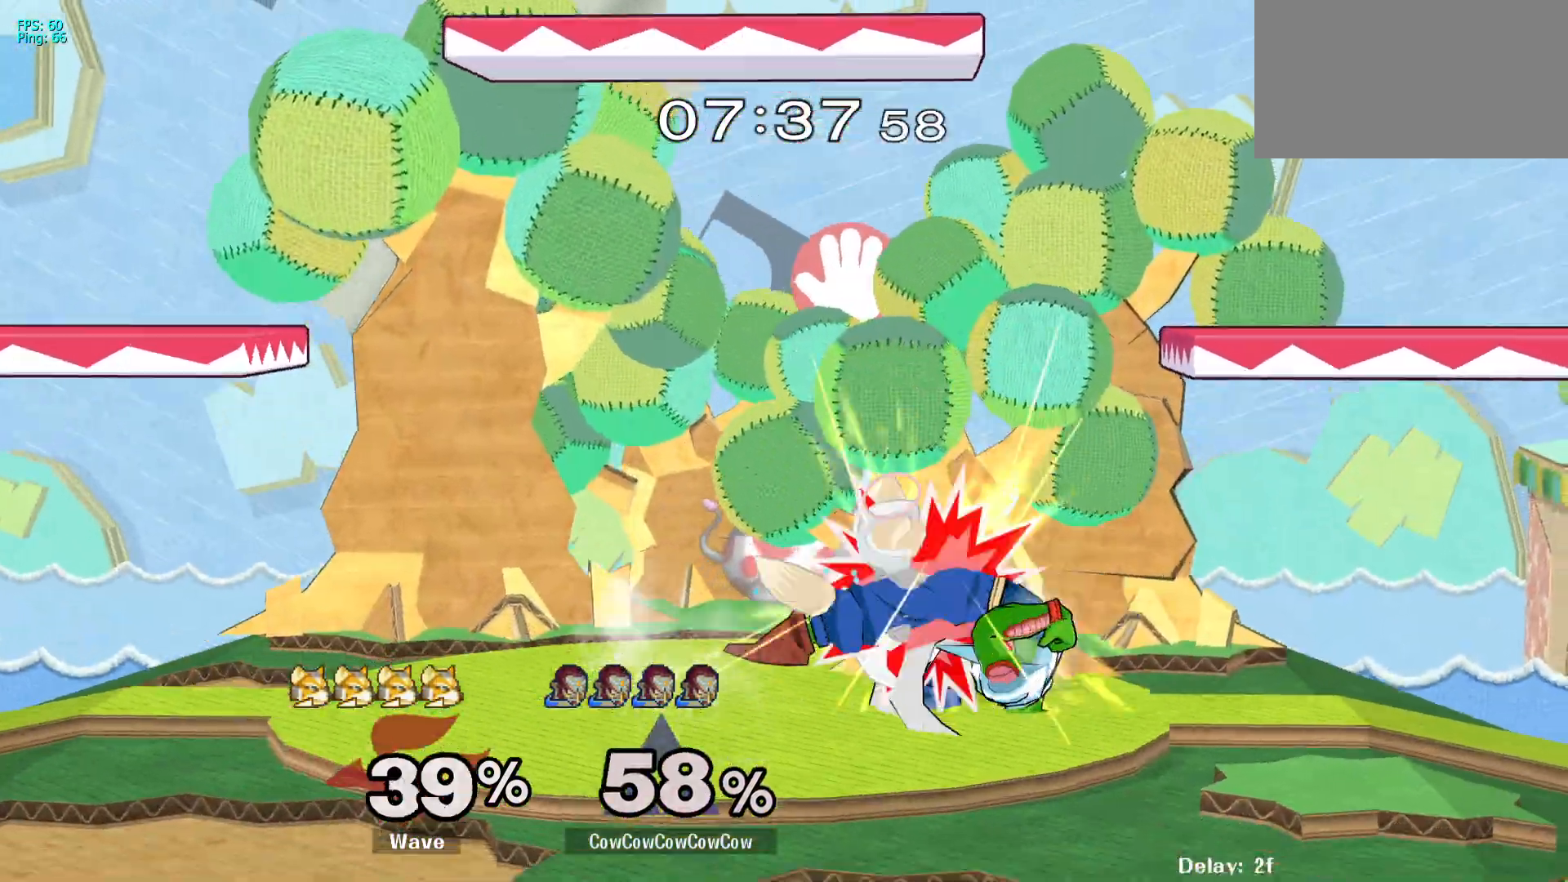
{"dt_ms": 500, "buttons": ["L1", "DPAD_DOWN", "DPAD_LEFT"], "events": [[33, "Z", "up"]]}
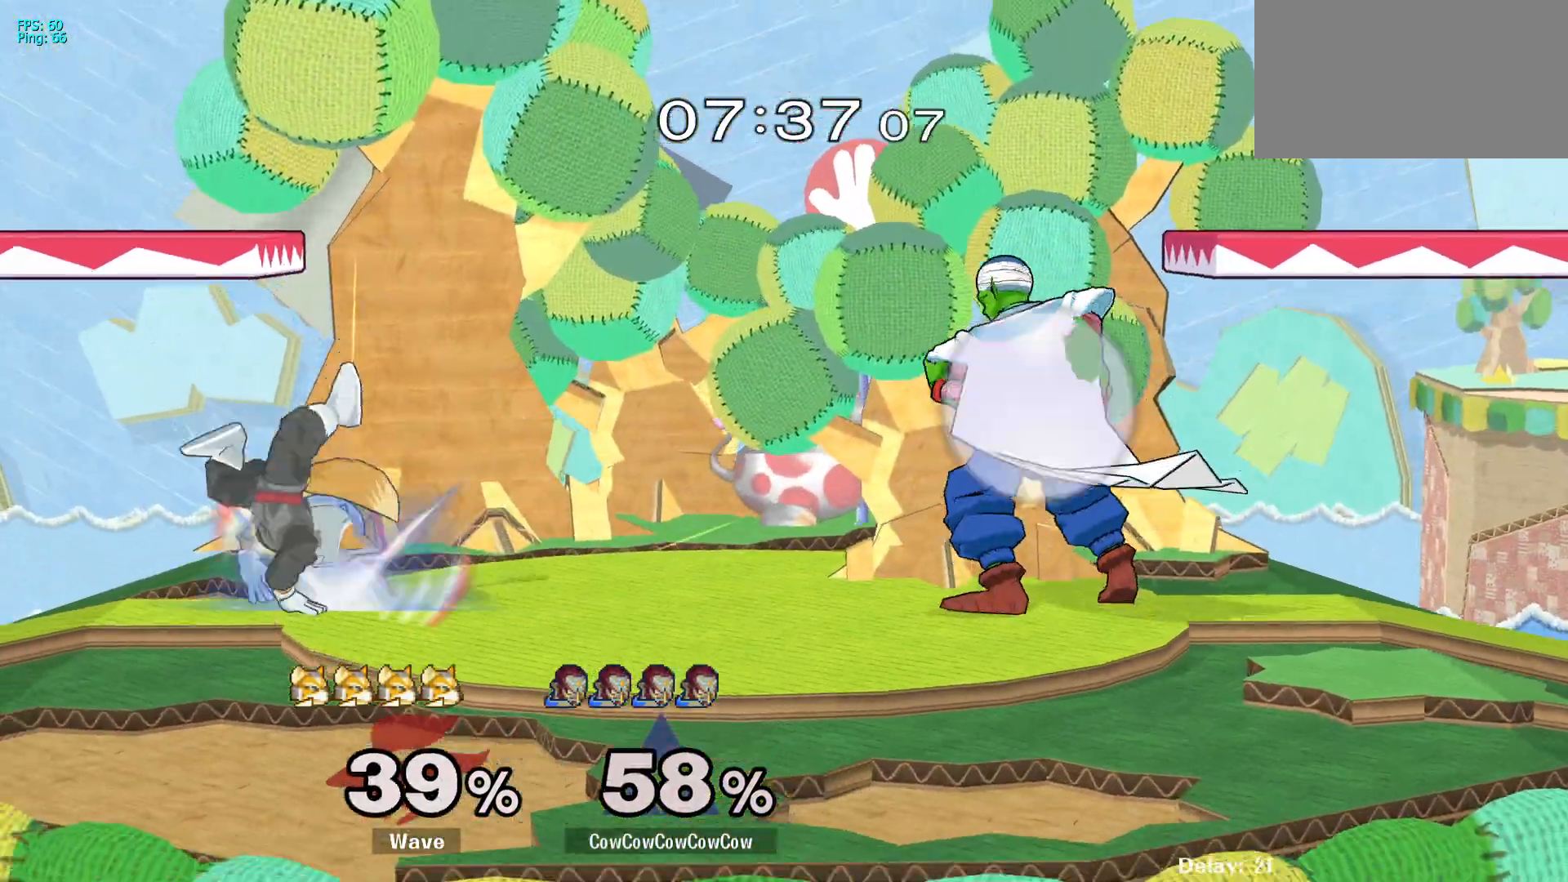
{"dt_ms": 500, "buttons": ["A"], "events": [[133, "DPAD_DOWN", "up"], [133, "Y", "down"], [183, "DPAD_DOWN", "down"], [233, "R1", "down"], [300, "L1", "up"], [333, "DPAD_LEFT", "up"], [350, "DPAD_DOWN", "up"], [350, "R1", "up"], [350, "Y", "up"], [450, "A", "down"]]}
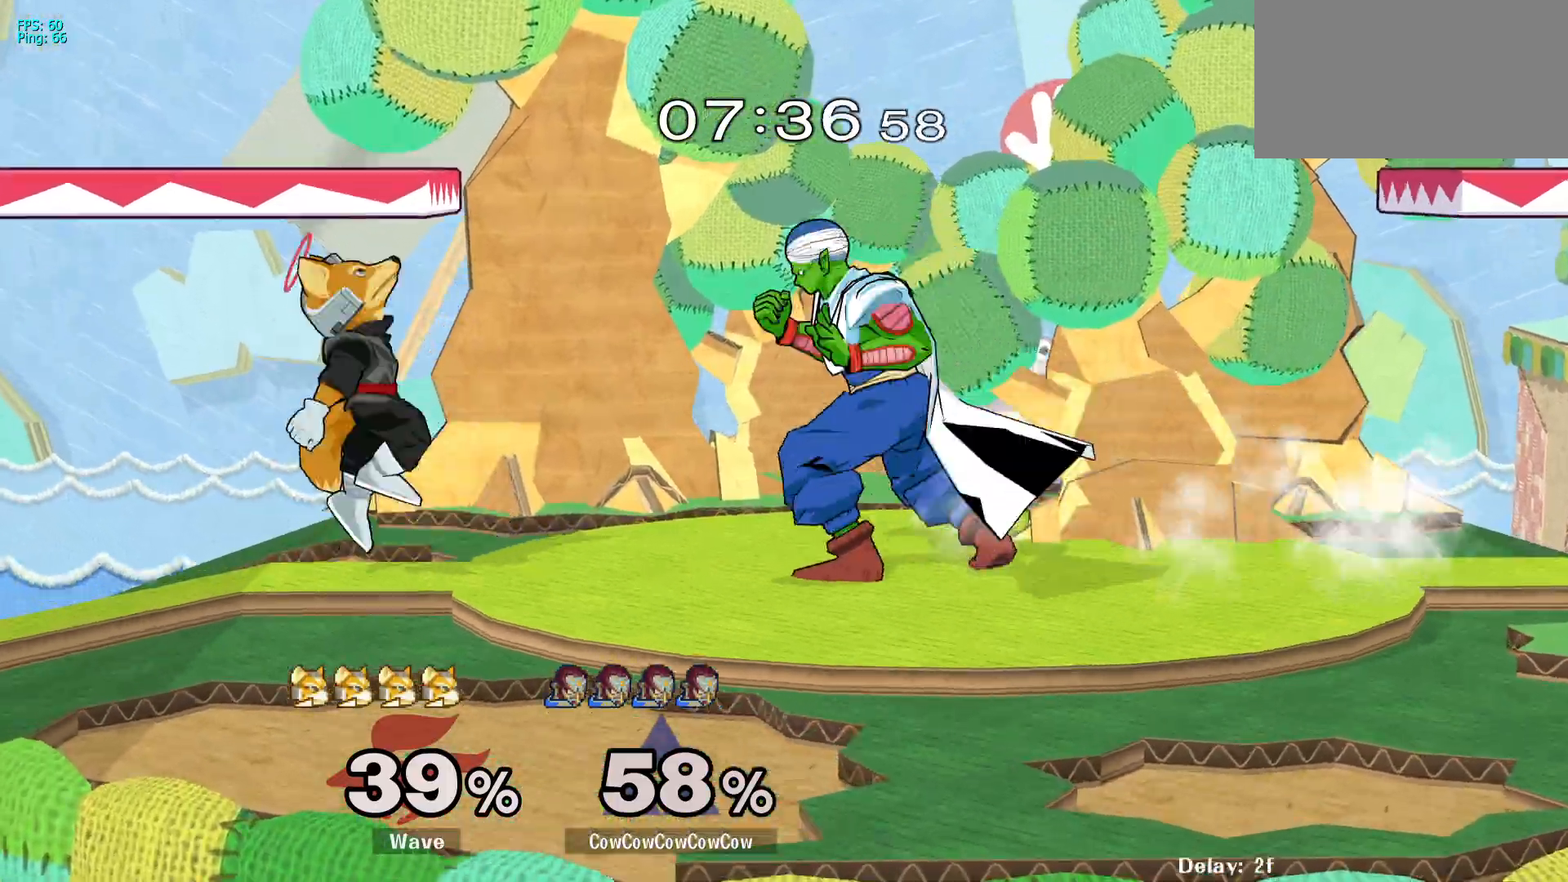
{"dt_ms": 500, "buttons": ["Y", "DPAD_RIGHT"], "events": [[50, "A", "up"], [267, "DPAD_RIGHT", "down"], [500, "Y", "down"]]}
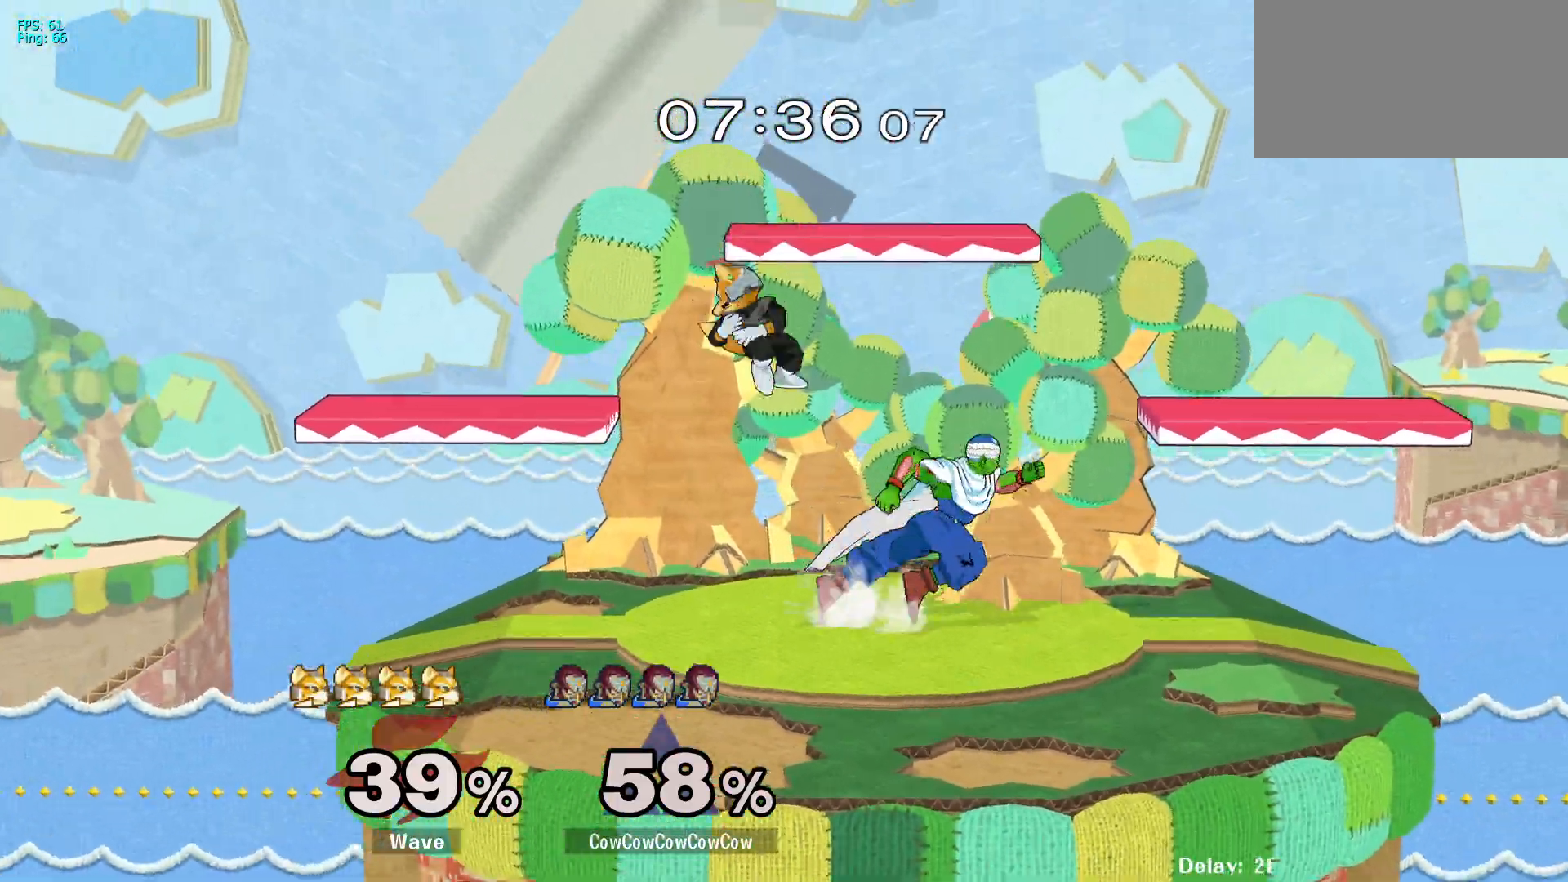
{"dt_ms": 500, "buttons": ["Z", "DPAD_DOWN", "DPAD_LEFT"], "events": [[17, "DPAD_RIGHT", "up"], [83, "Y", "up"], [100, "DPAD_LEFT", "down"], [200, "DPAD_LEFT", "up"], [233, "DPAD_RIGHT", "down"], [250, "C_LEFT", "down"], [417, "C_LEFT", "up"], [417, "Z", "down"], [433, "DPAD_RIGHT", "up"], [450, "DPAD_DOWN", "down"], [483, "DPAD_LEFT", "down"]]}
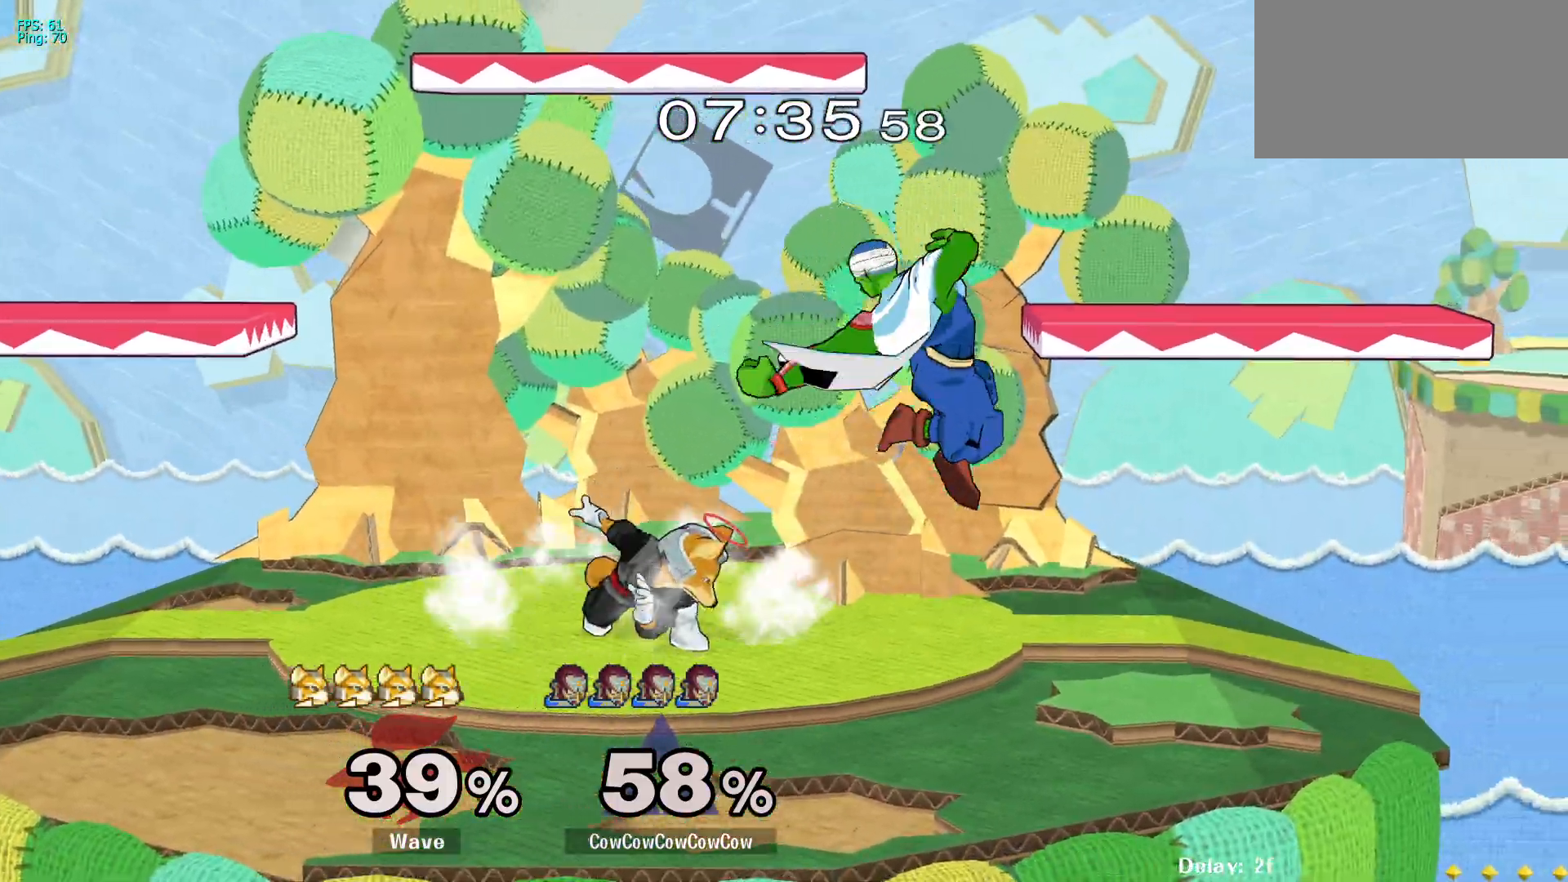
{"dt_ms": 500, "buttons": ["DPAD_LEFT"], "events": [[33, "DPAD_DOWN", "up"], [200, "A", "down"], [200, "Z", "up"], [283, "A", "up"], [383, "A", "down"], [450, "A", "up"]]}
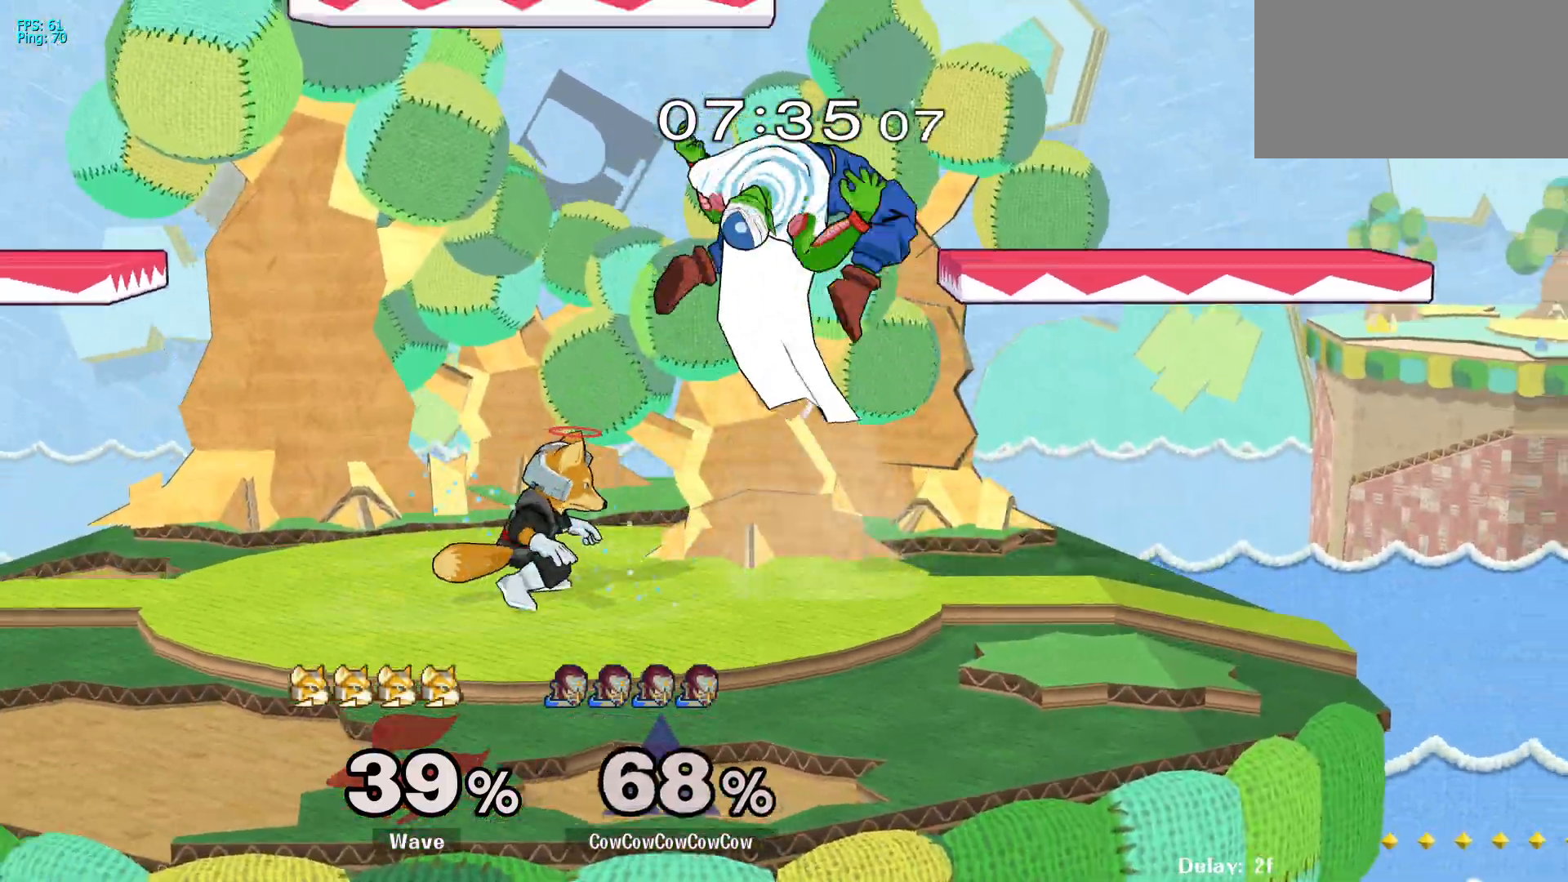
{"dt_ms": 500, "buttons": [], "events": [[83, "DPAD_LEFT", "up"]]}
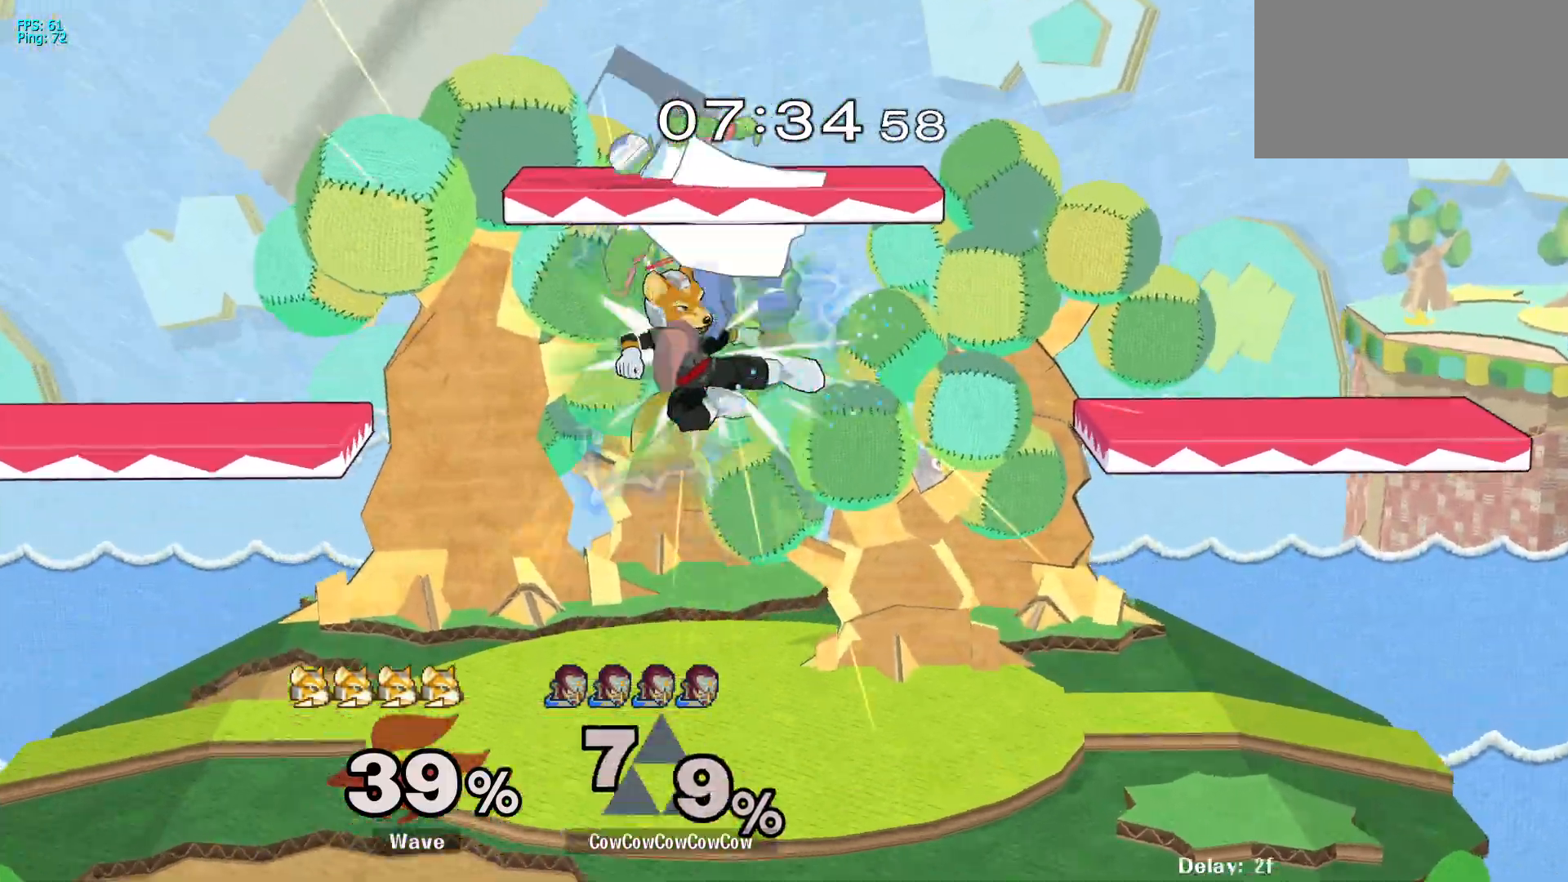
{"dt_ms": 500, "buttons": [], "events": []}
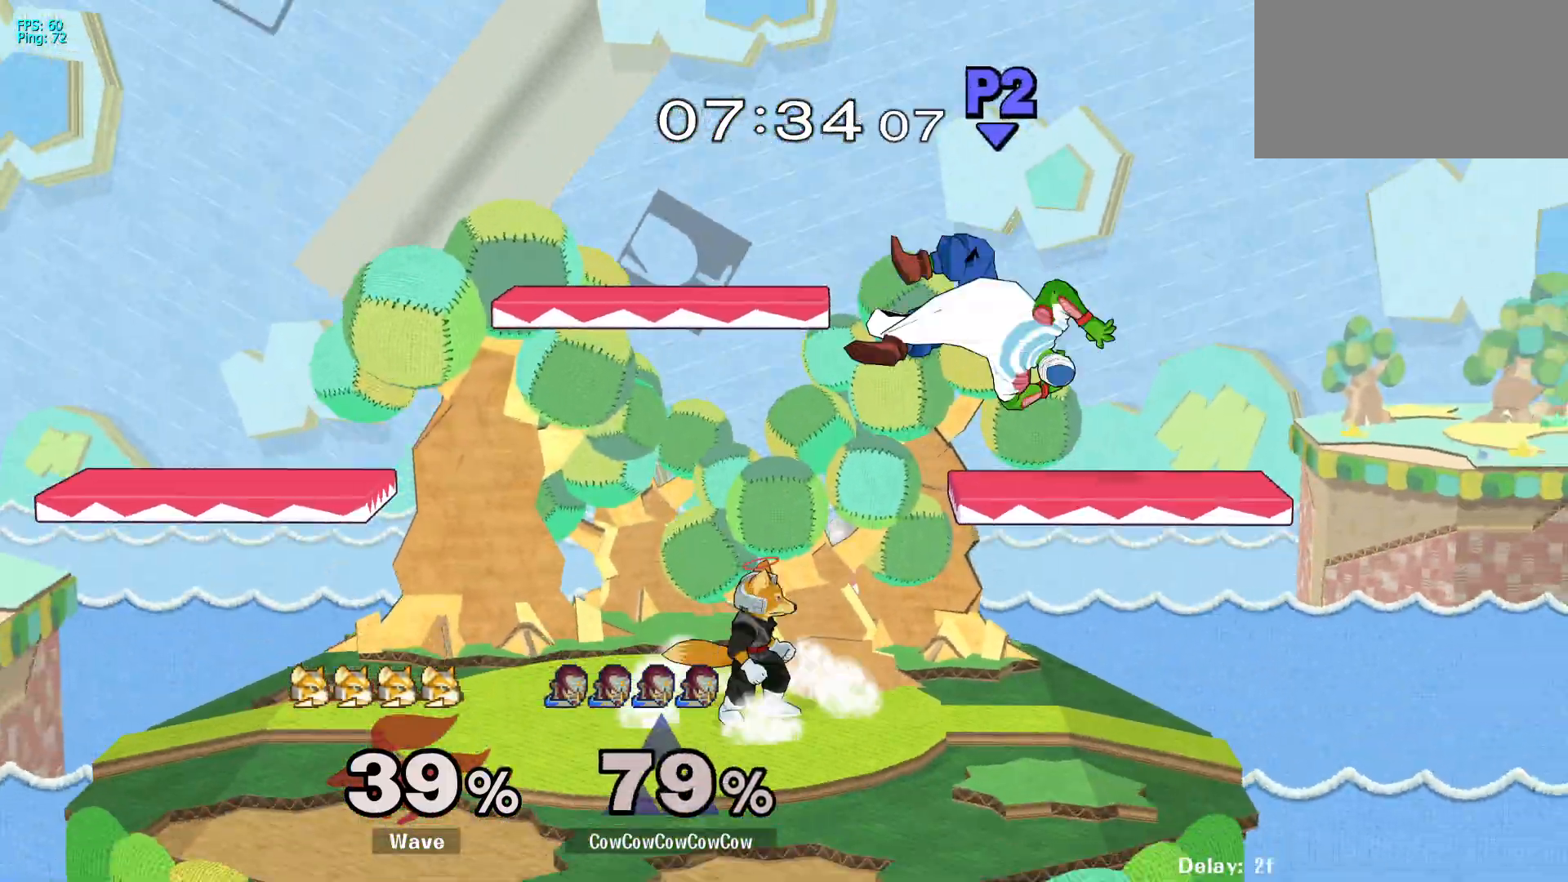
{"dt_ms": 500, "buttons": [], "events": [[83, "DPAD_UP", "down"], [167, "DPAD_LEFT", "down"], [183, "DPAD_UP", "up"], [250, "C_DOWN", "down"], [433, "C_DOWN", "up"], [450, "DPAD_LEFT", "up"]]}
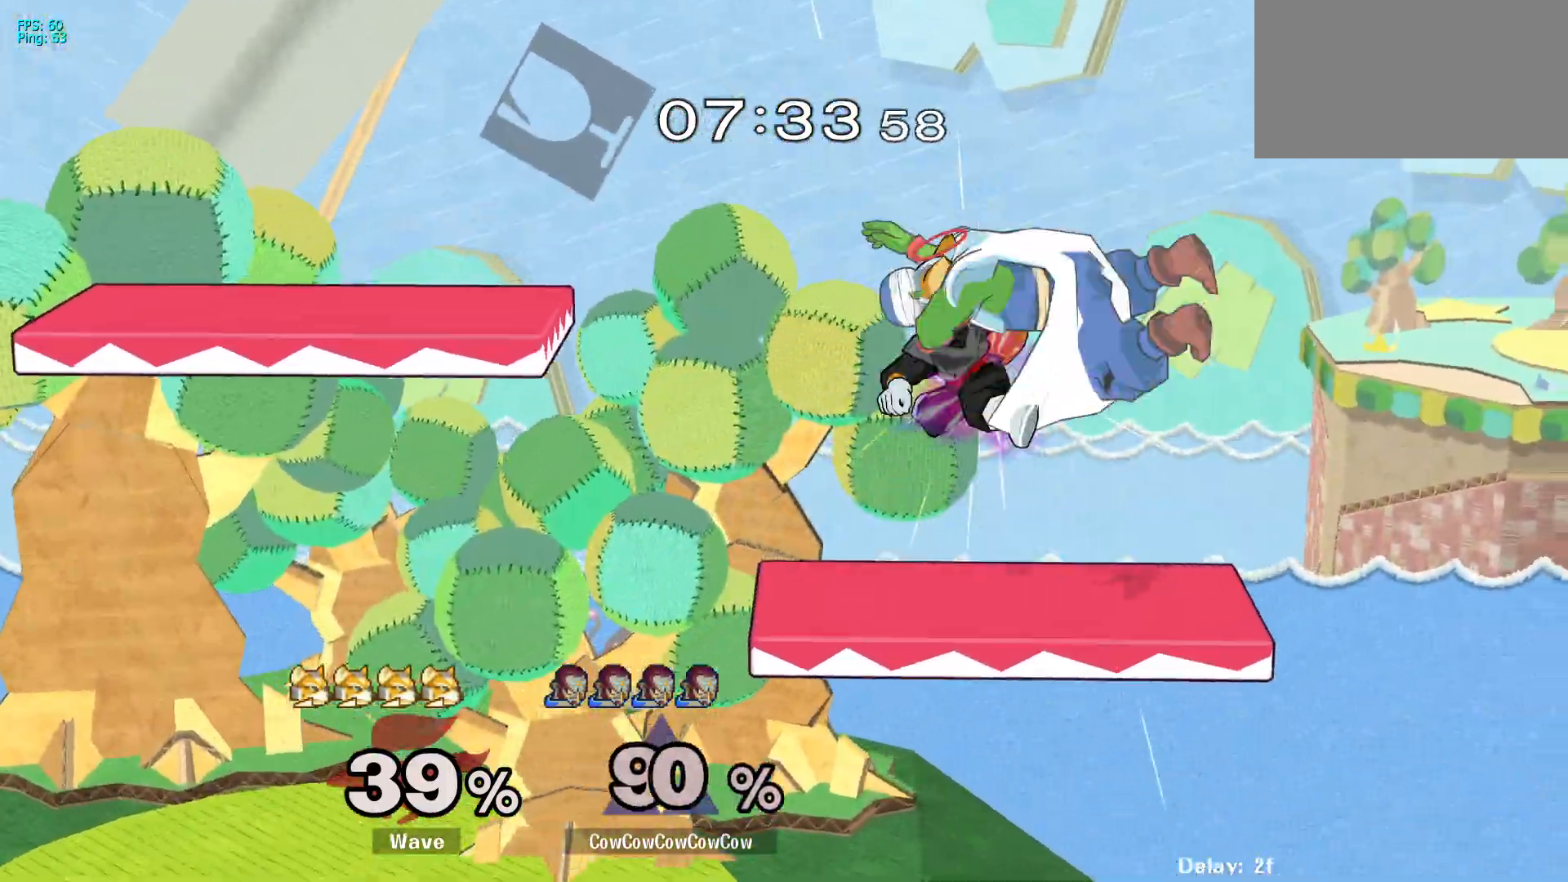
{"dt_ms": 500, "buttons": ["DPAD_LEFT"], "events": [[33, "DPAD_RIGHT", "down"], [317, "DPAD_DOWN", "down"], [400, "DPAD_LEFT", "down"], [433, "DPAD_RIGHT", "up"], [450, "DPAD_DOWN", "up"]]}
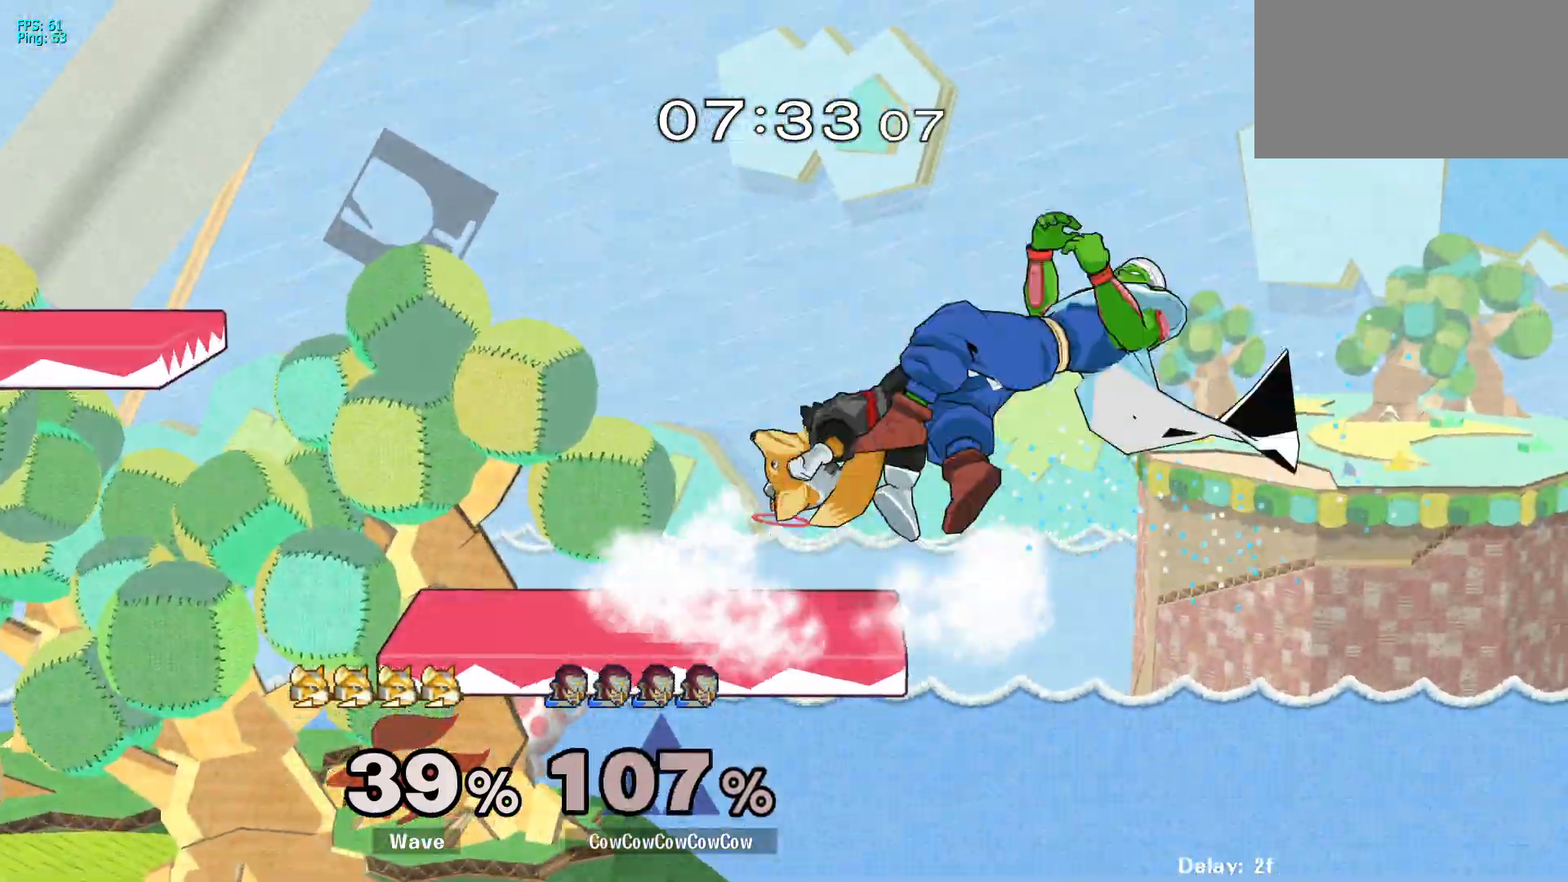
{"dt_ms": 500, "buttons": [], "events": [[133, "DPAD_LEFT", "up"]]}
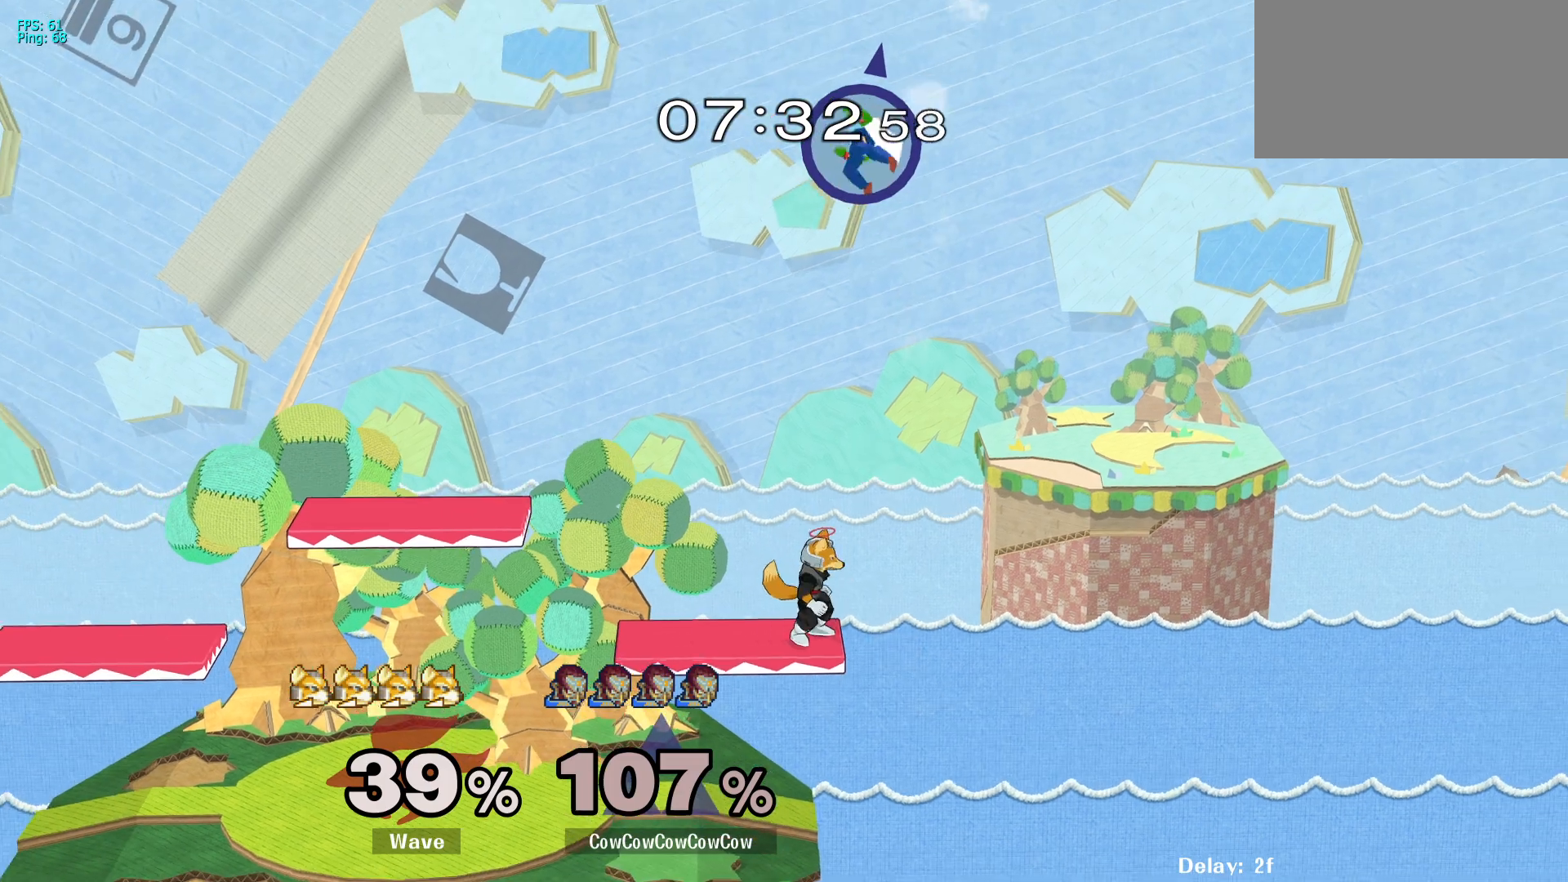
{"dt_ms": 500, "buttons": [], "events": []}